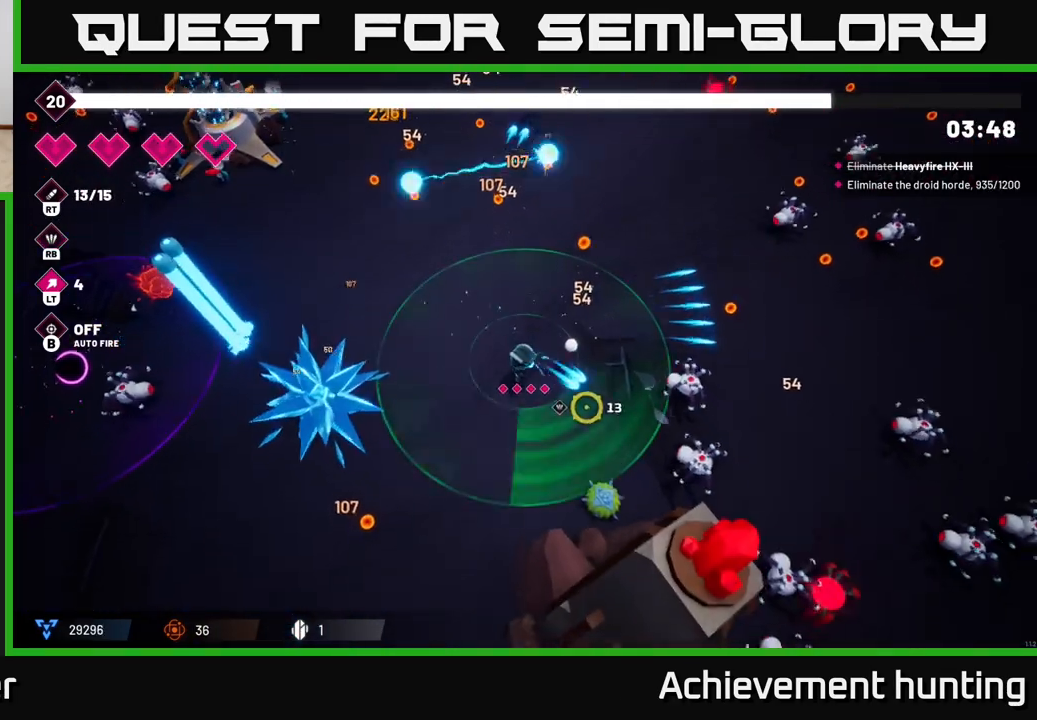
Gameplay with a controller (Xbox layout); each line is a JSON object with the inputs held at the frame after it. "events" lists button and stick changes between this image and that frame as [ms after this image, input, new state], when the widget could be followed in between.
{"buttons": [], "left_stick": "up-right", "right_stick": "center", "events": [[33, "R2", "up"], [33, "left_stick", "center"], [100, "right_stick", "right"], [250, "left_stick", "up"], [367, "right_stick", "center"], [450, "left_stick", "up-right"]]}
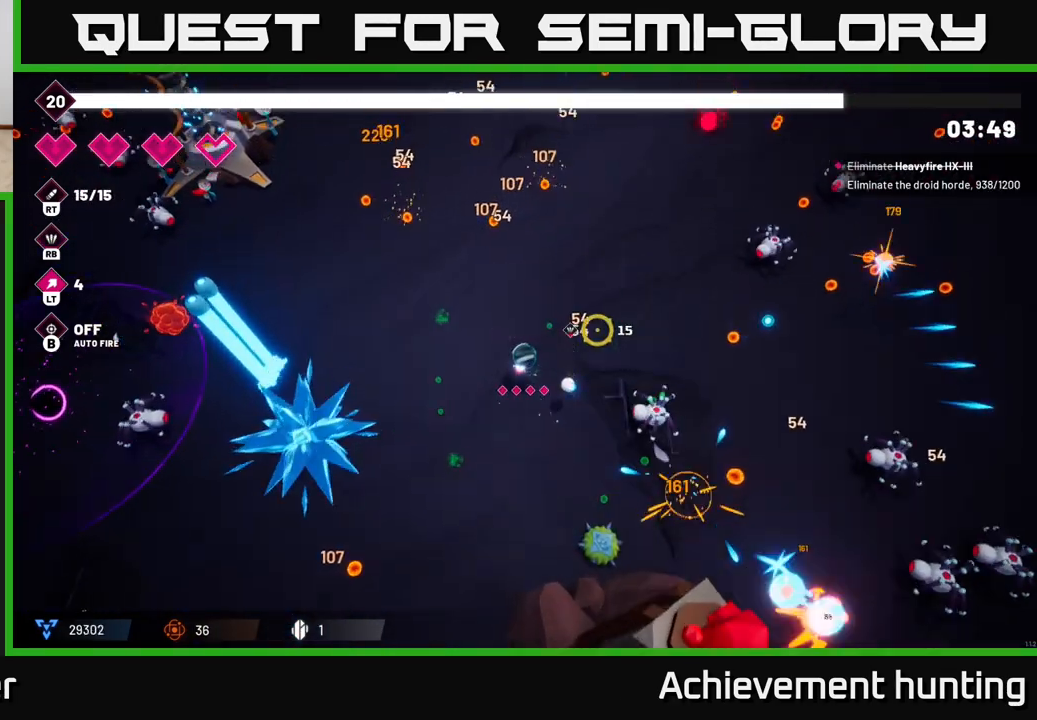
{"buttons": [], "left_stick": "right", "right_stick": "up-right", "events": [[50, "left_stick", "right"], [50, "right_stick", "down-right"], [183, "right_stick", "right"], [367, "right_stick", "up-right"]]}
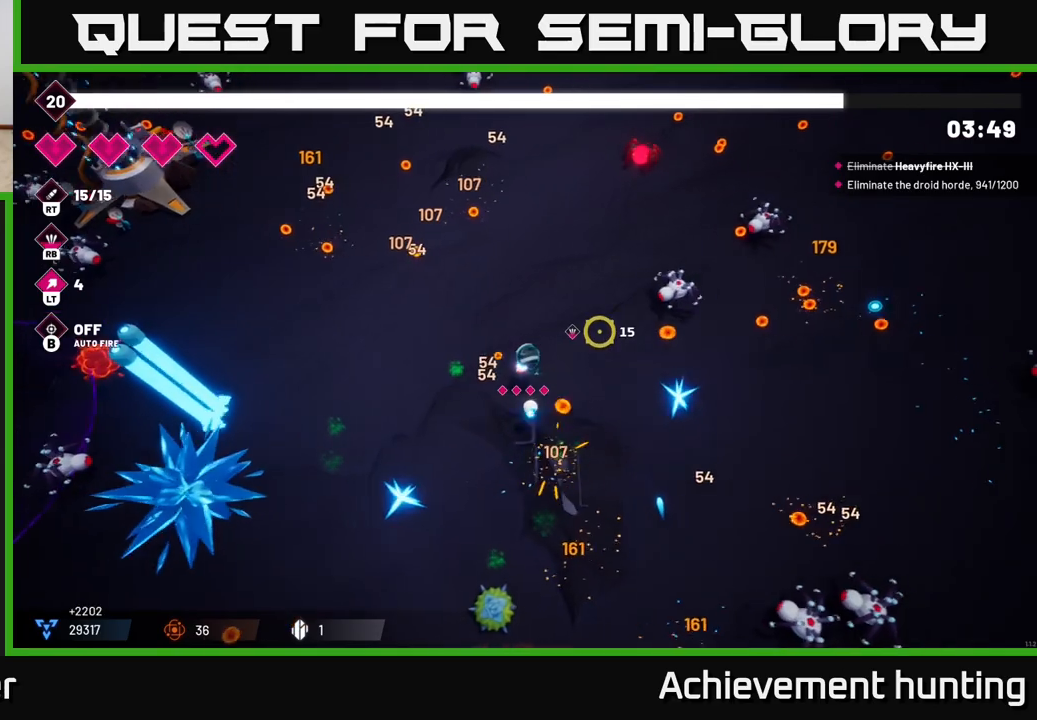
{"buttons": ["R2"], "left_stick": "right", "right_stick": "up-right", "events": [[100, "R2", "down"], [233, "R2", "up"], [417, "R2", "down"]]}
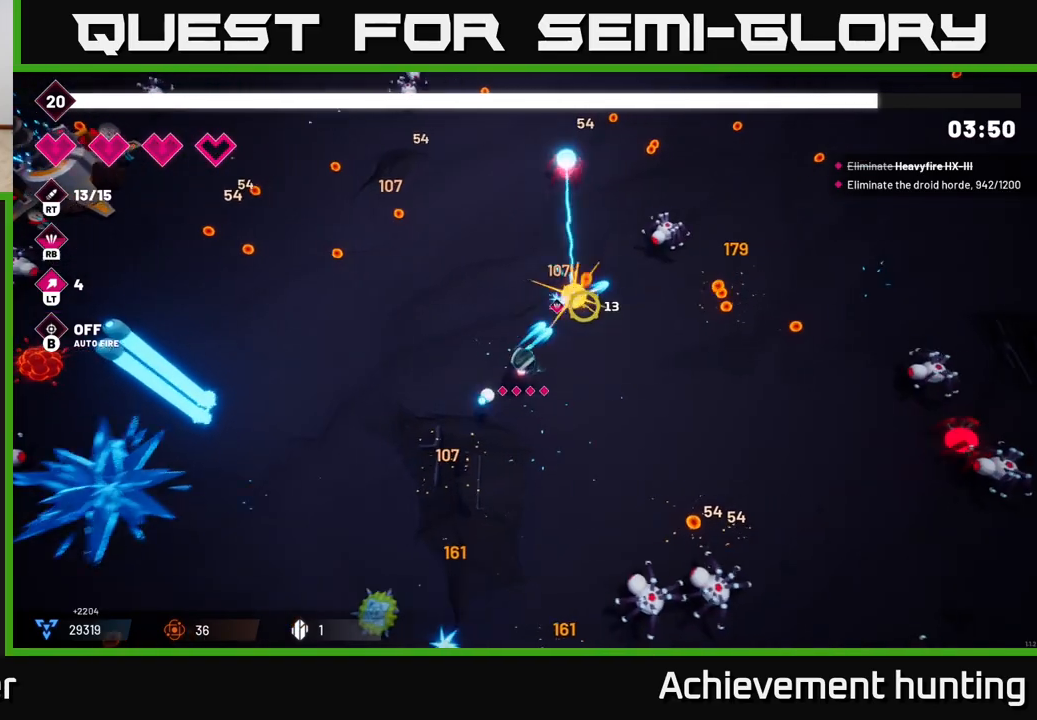
{"buttons": [], "left_stick": "right", "right_stick": "down-right", "events": [[50, "R2", "up"], [333, "right_stick", "right"], [433, "right_stick", "down-right"]]}
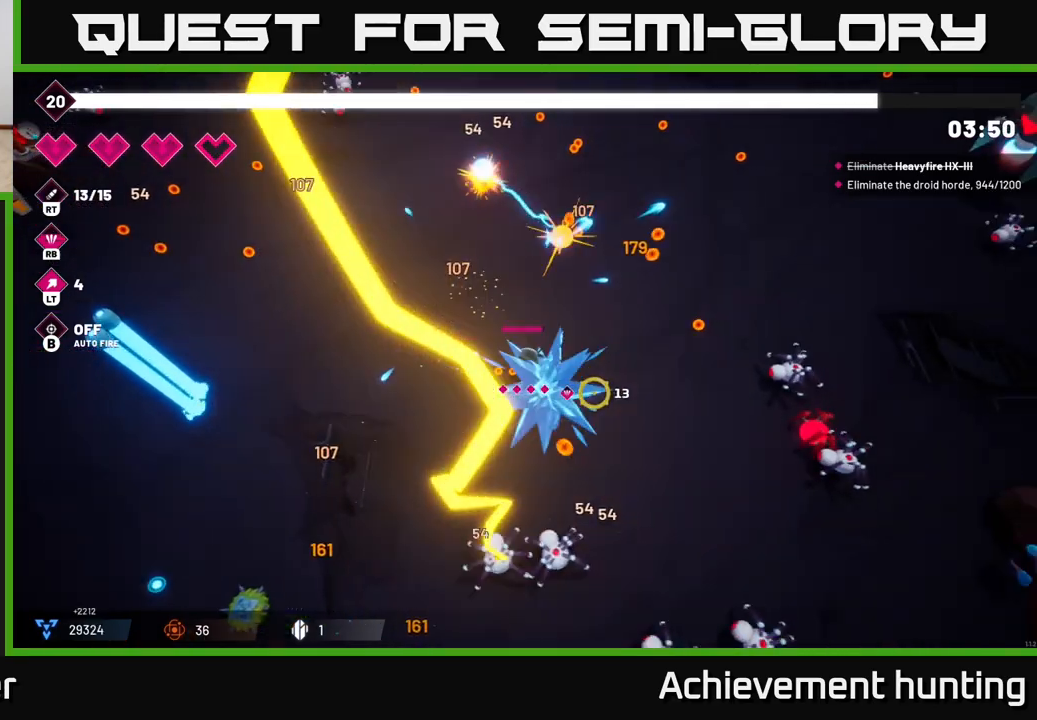
{"buttons": ["R2"], "left_stick": "down-right", "right_stick": "down-right", "events": [[83, "right_stick", "right"], [200, "R2", "down"], [350, "R2", "up"], [383, "right_stick", "down-right"], [433, "left_stick", "down-right"], [467, "R2", "down"]]}
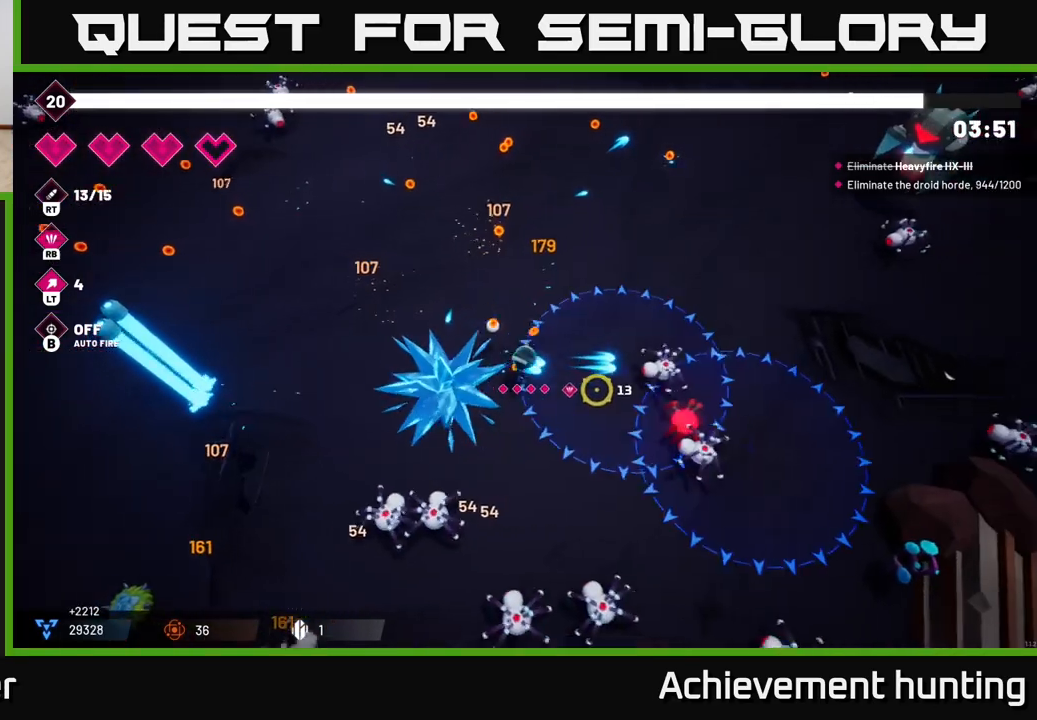
{"buttons": [], "left_stick": "down", "right_stick": "down", "events": [[83, "left_stick", "down"], [117, "R2", "up"], [200, "R2", "down"], [333, "R2", "up"], [500, "right_stick", "down"]]}
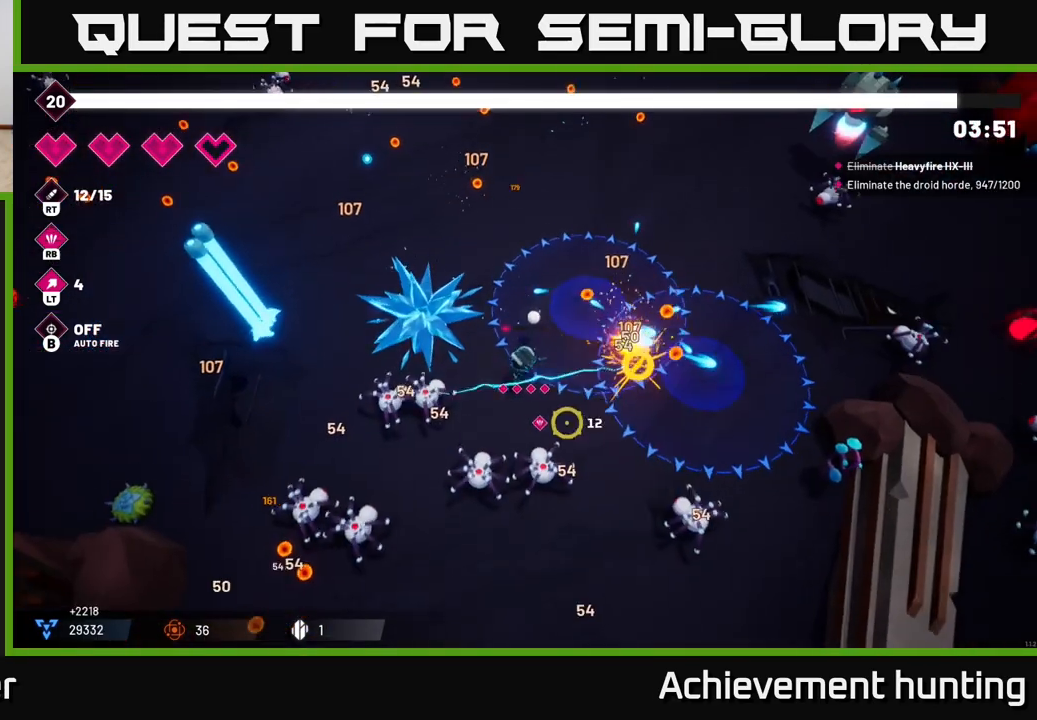
{"buttons": ["R2"], "left_stick": "right", "right_stick": "up-right", "events": [[83, "R2", "down"], [100, "left_stick", "right"], [250, "R2", "up"], [383, "right_stick", "right"], [483, "right_stick", "up-right"], [500, "R2", "down"]]}
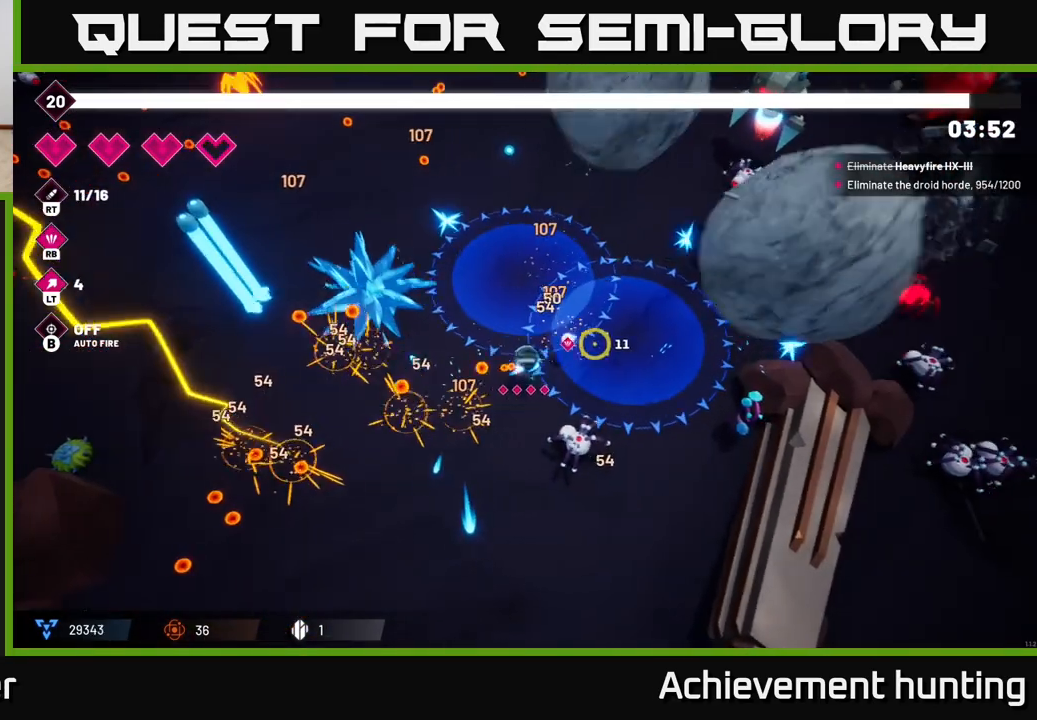
{"buttons": ["R2"], "left_stick": "up-right", "right_stick": "up-right", "events": [[100, "left_stick", "up-right"], [150, "R2", "up"], [217, "R2", "down"]]}
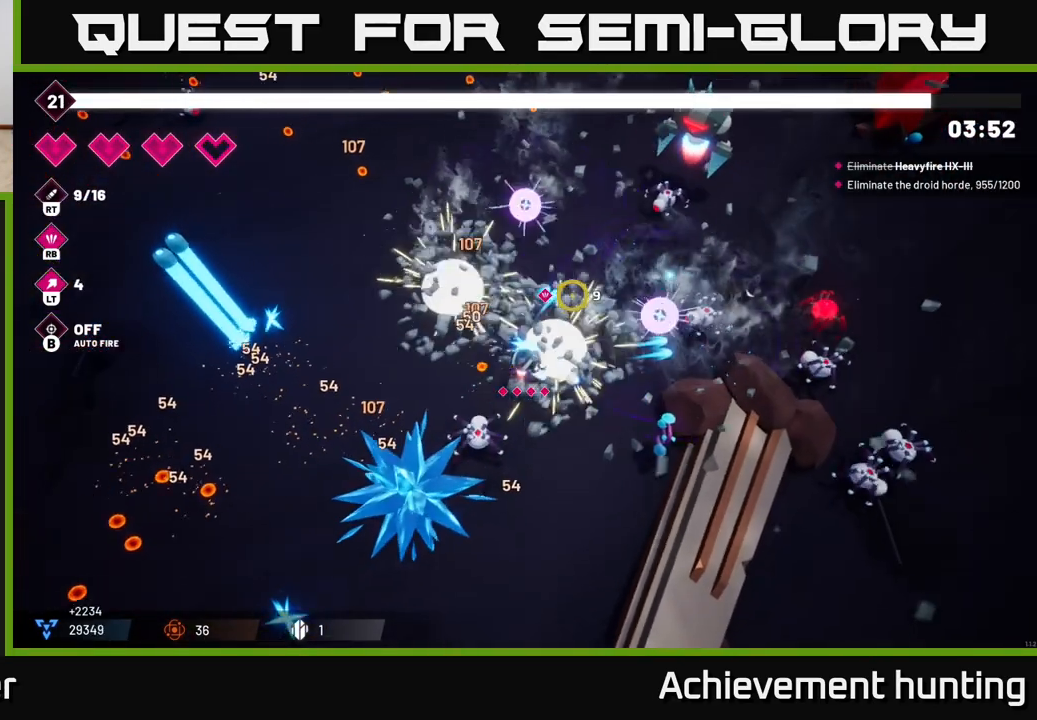
{"buttons": ["R2"], "left_stick": "up", "right_stick": "up-right", "events": [[217, "left_stick", "up"]]}
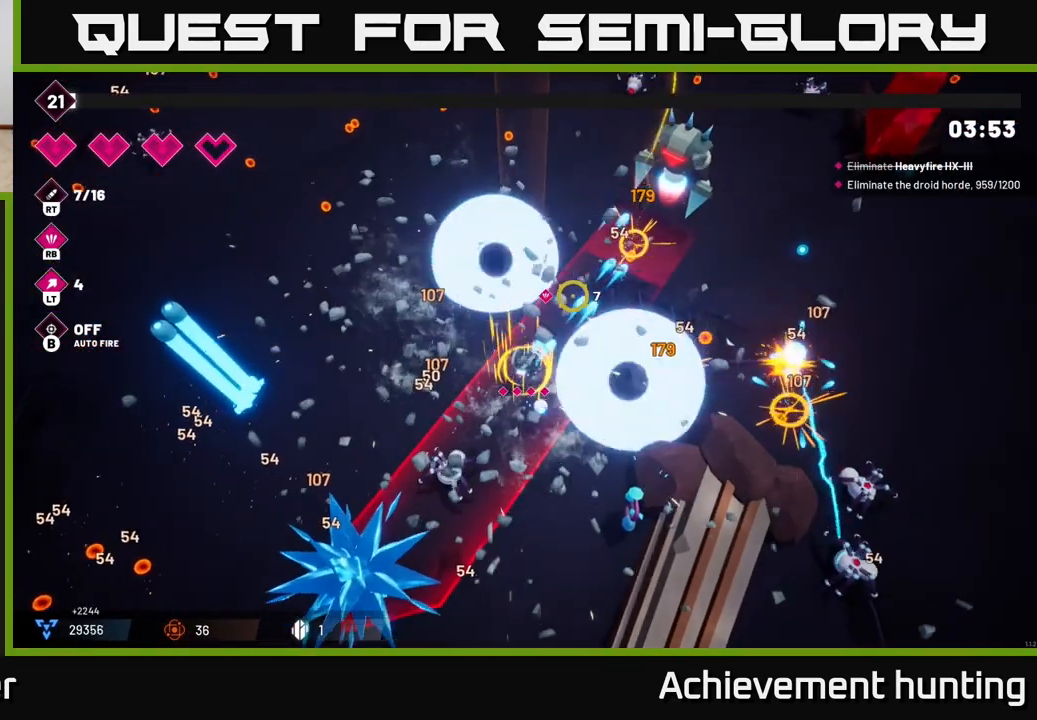
{"buttons": ["R2"], "left_stick": "up", "right_stick": "up-right", "events": []}
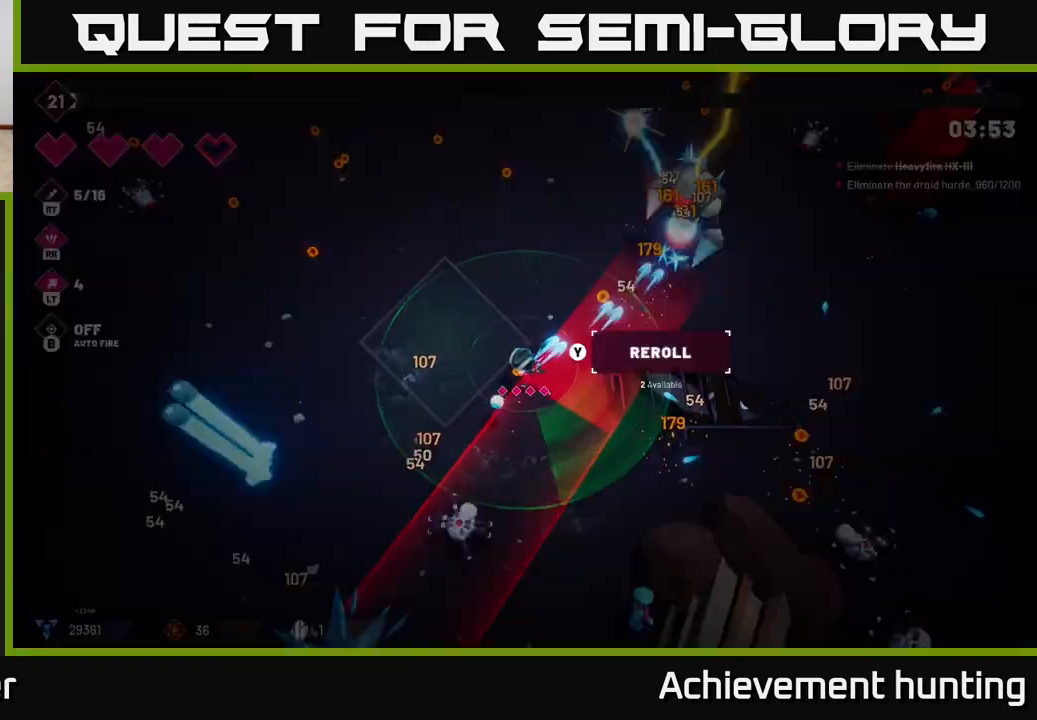
{"buttons": [], "left_stick": "center", "right_stick": "up-right", "events": [[400, "R2", "up"], [467, "left_stick", "center"]]}
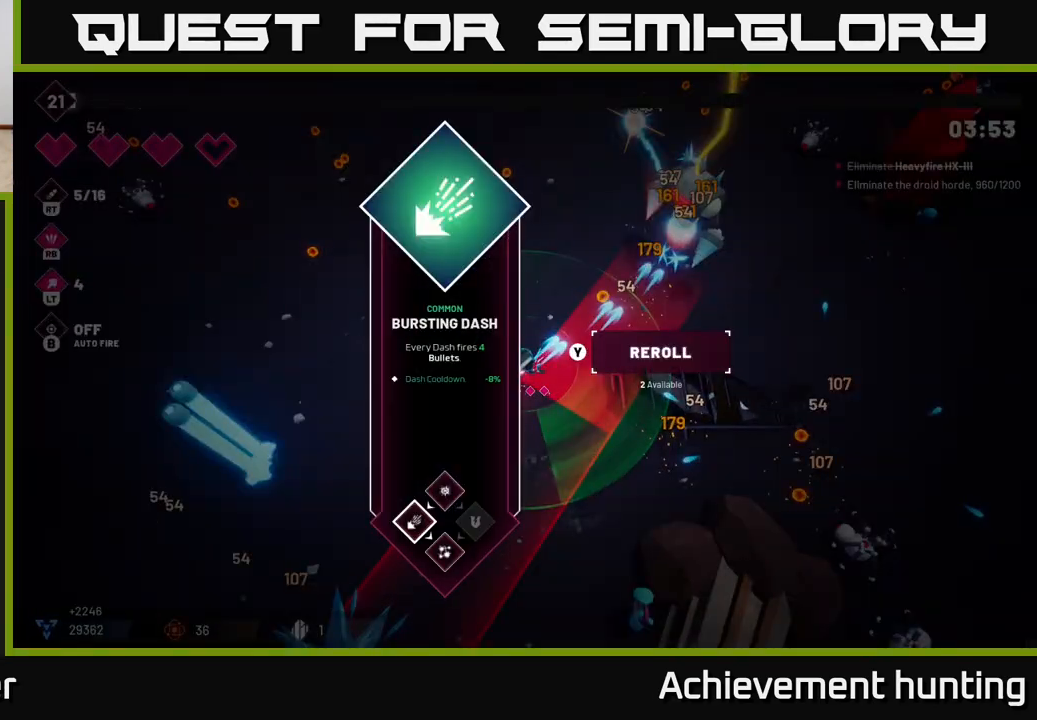
{"buttons": ["A"], "left_stick": "center", "right_stick": "center", "events": [[83, "right_stick", "center"], [467, "A", "down"]]}
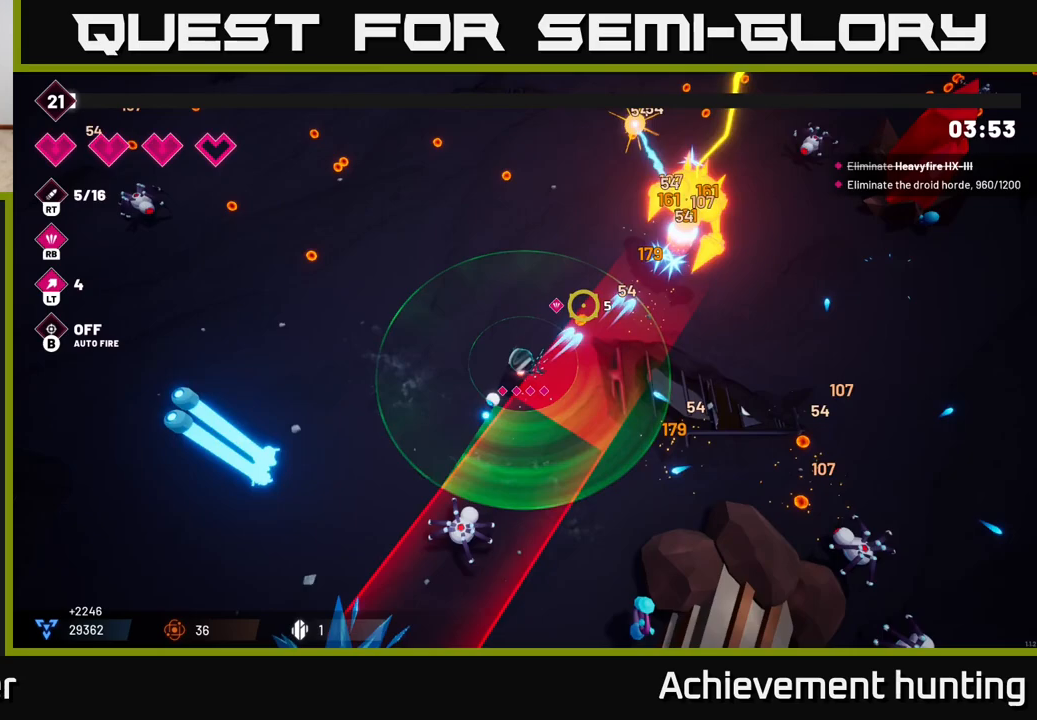
{"buttons": ["R2"], "left_stick": "up", "right_stick": "right", "events": [[17, "left_stick", "up"], [33, "A", "up"], [200, "right_stick", "right"], [283, "R2", "down"]]}
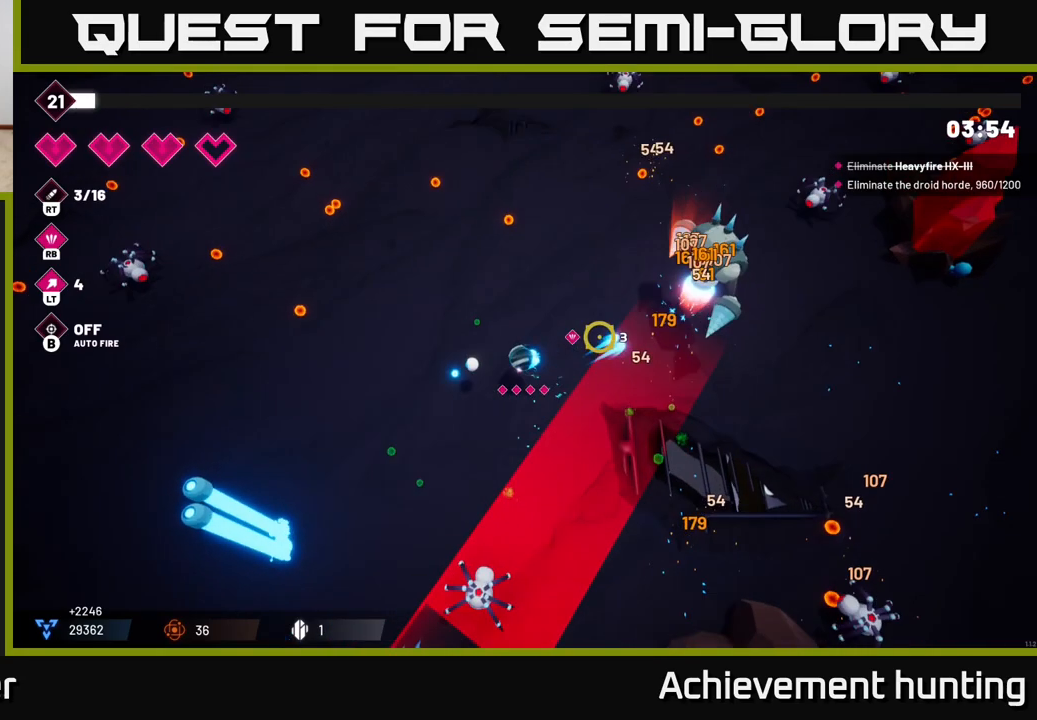
{"buttons": [], "left_stick": "up-right", "right_stick": "down-right", "events": [[233, "left_stick", "up-right"], [433, "R2", "up"], [500, "right_stick", "down-right"]]}
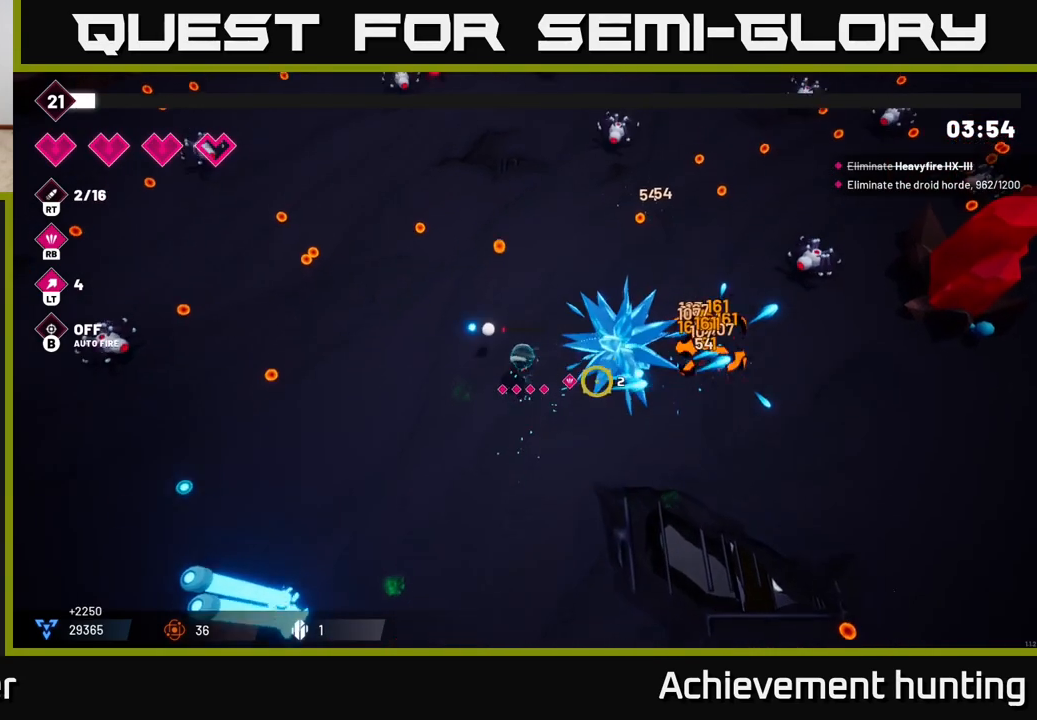
{"buttons": ["R2"], "left_stick": "up", "right_stick": "up", "events": [[167, "right_stick", "up-right"], [250, "R2", "down"], [417, "left_stick", "up"], [483, "right_stick", "up"]]}
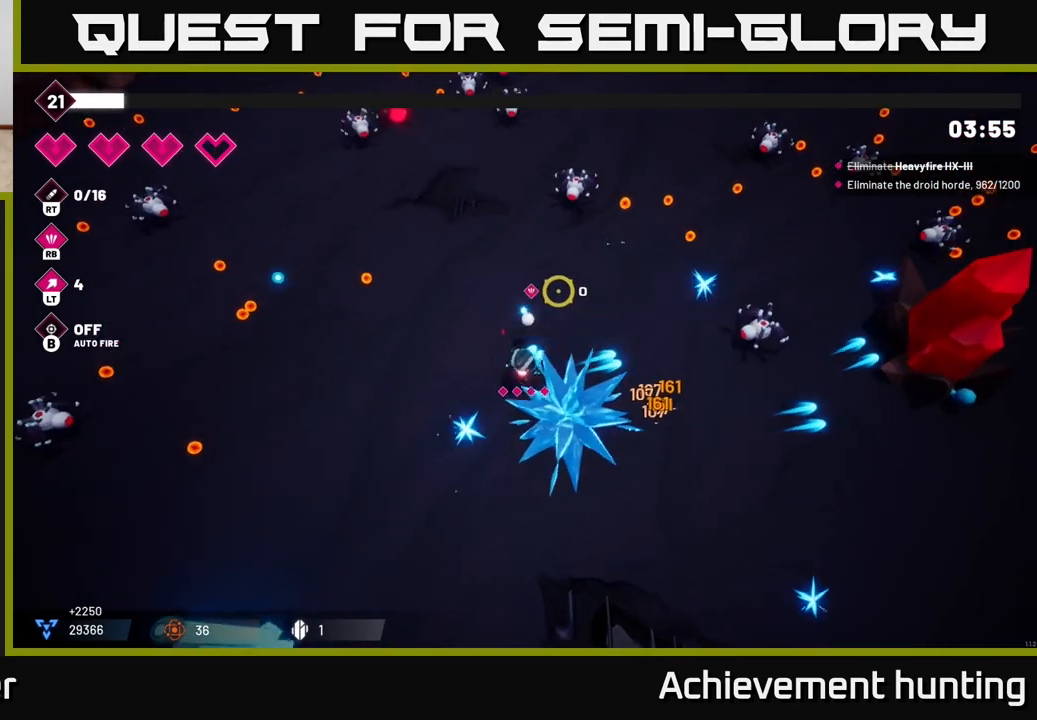
{"buttons": [], "left_stick": "up-left", "right_stick": "up-left", "events": [[83, "left_stick", "up-left"], [183, "left_stick", "left"], [250, "R2", "up"], [317, "right_stick", "up-left"], [433, "left_stick", "up-left"]]}
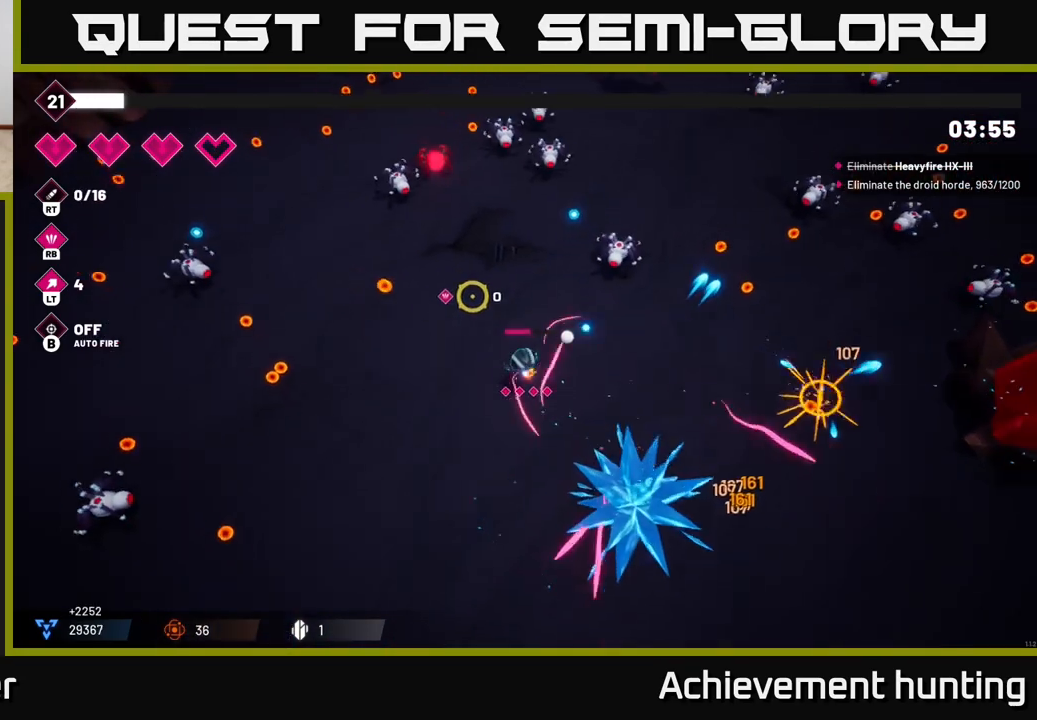
{"buttons": ["R2"], "left_stick": "down-left", "right_stick": "up", "events": [[167, "right_stick", "up"], [350, "left_stick", "down-left"], [450, "R2", "down"]]}
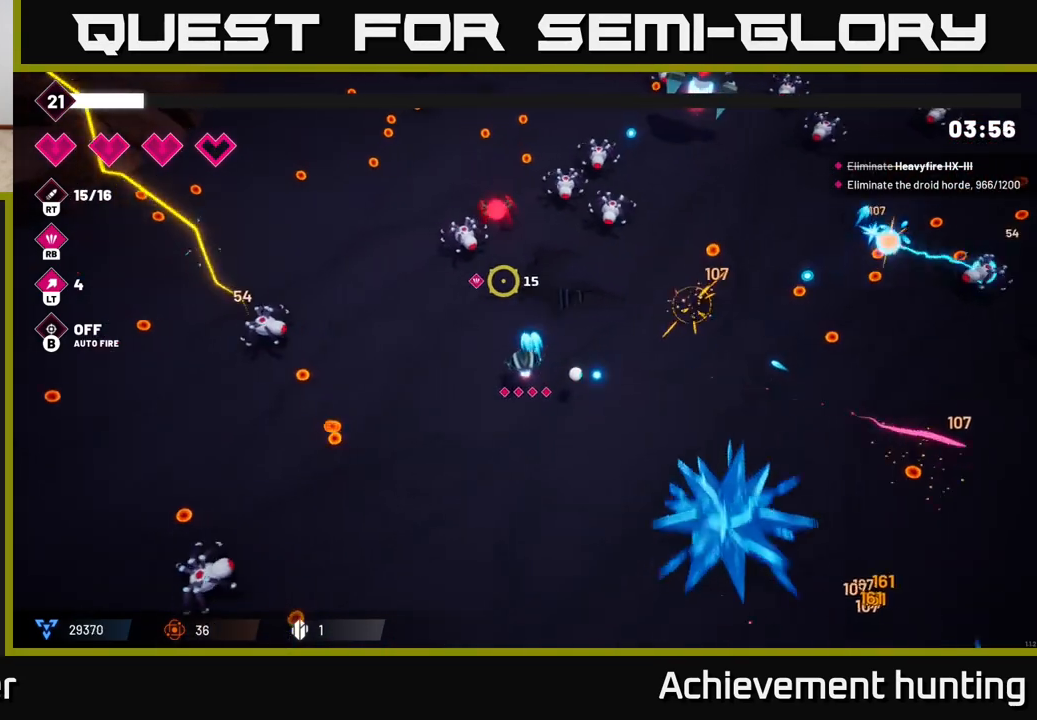
{"buttons": [], "left_stick": "up-right", "right_stick": "up", "events": [[33, "left_stick", "center"], [367, "R2", "up"], [450, "left_stick", "right"], [500, "left_stick", "up-right"]]}
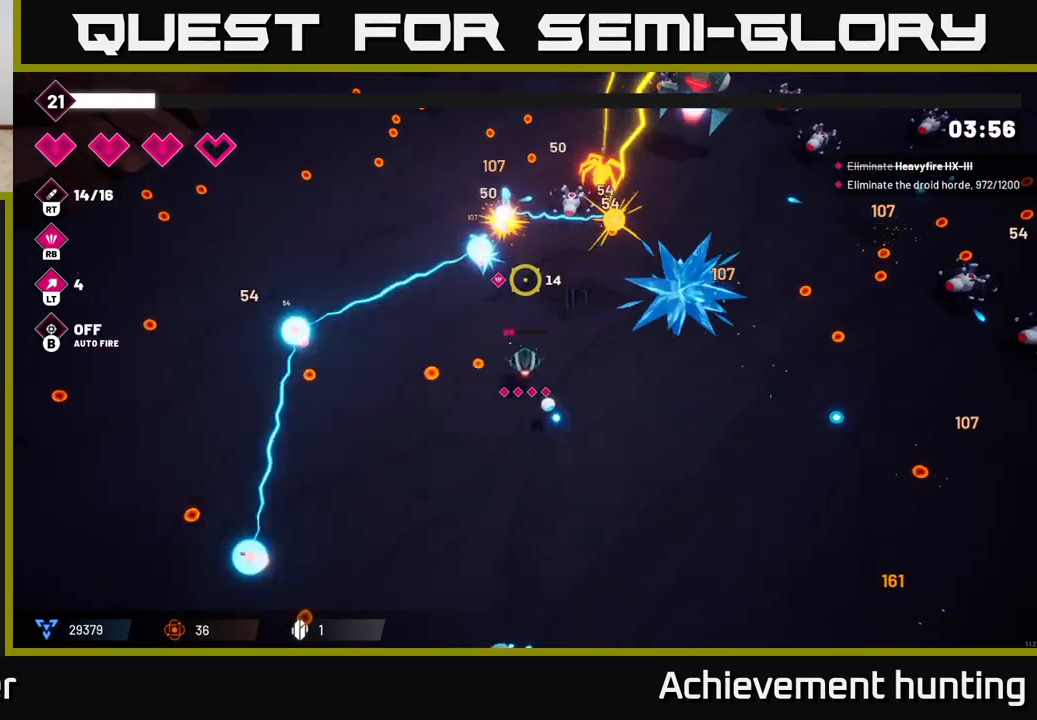
{"buttons": ["R2"], "left_stick": "up-right", "right_stick": "up-right", "events": [[100, "R2", "down"], [350, "right_stick", "up-right"]]}
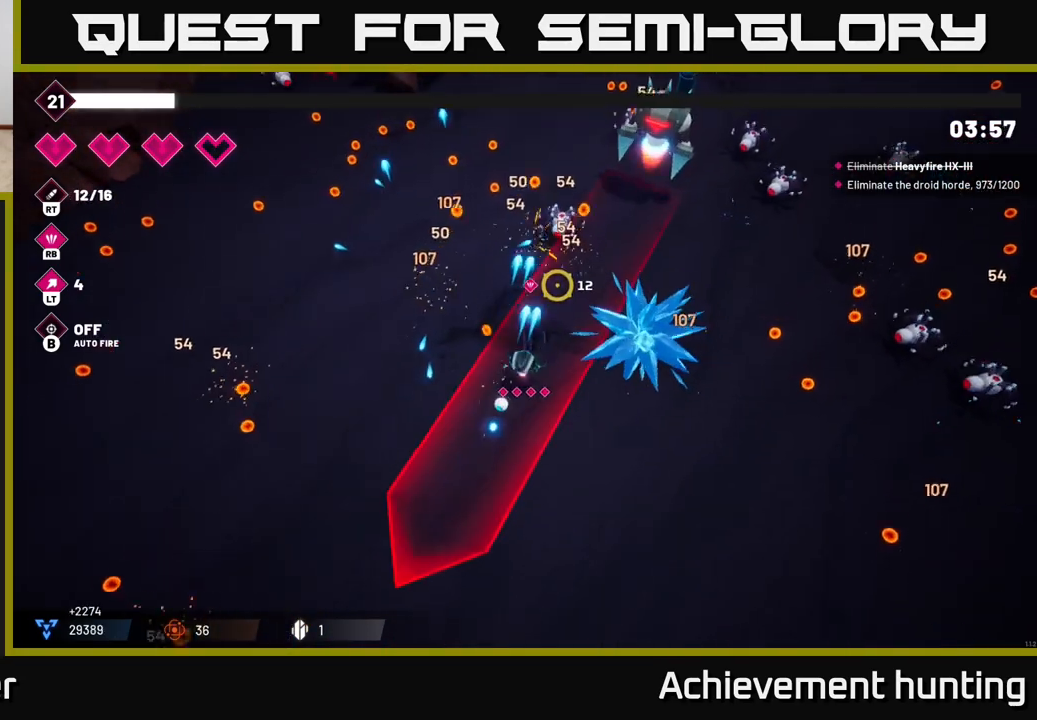
{"buttons": ["R2"], "left_stick": "up-right", "right_stick": "up-right", "events": [[50, "left_stick", "up"], [283, "left_stick", "up-right"]]}
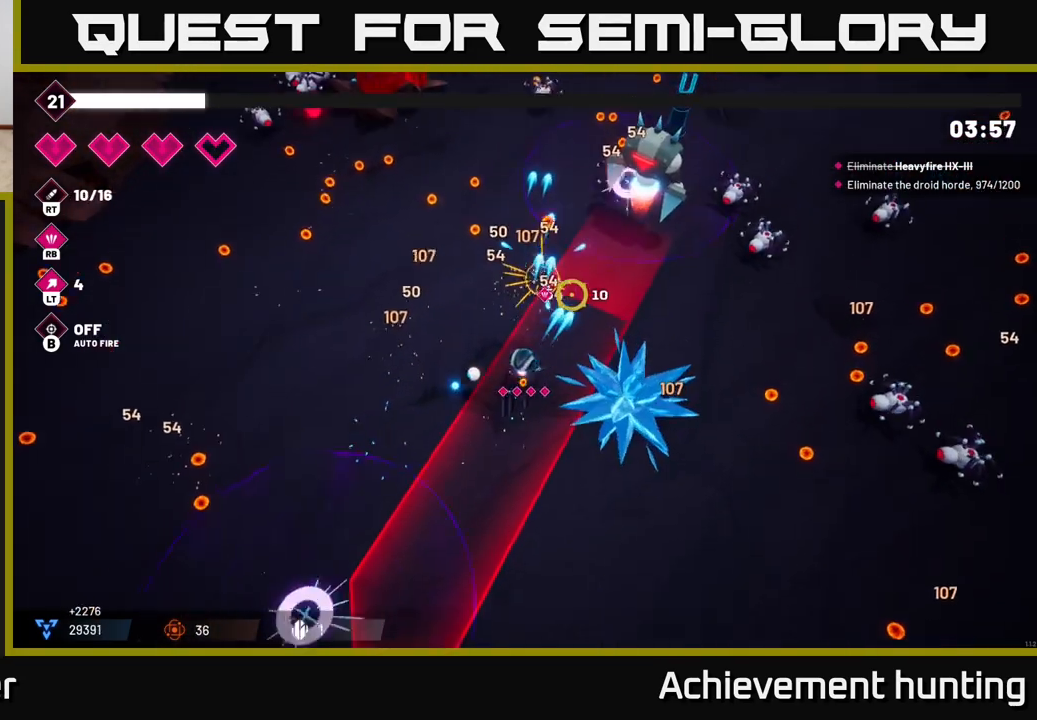
{"buttons": ["R2"], "left_stick": "center", "right_stick": "up-right", "events": [[50, "left_stick", "center"]]}
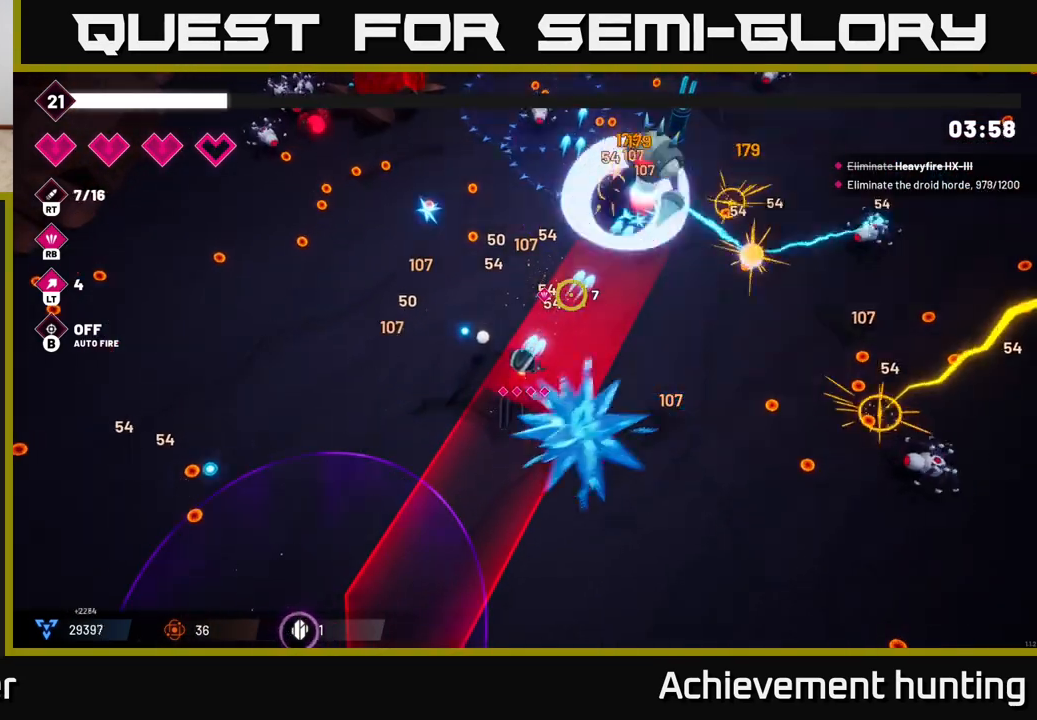
{"buttons": ["R2"], "left_stick": "left", "right_stick": "up-right", "events": [[267, "left_stick", "left"]]}
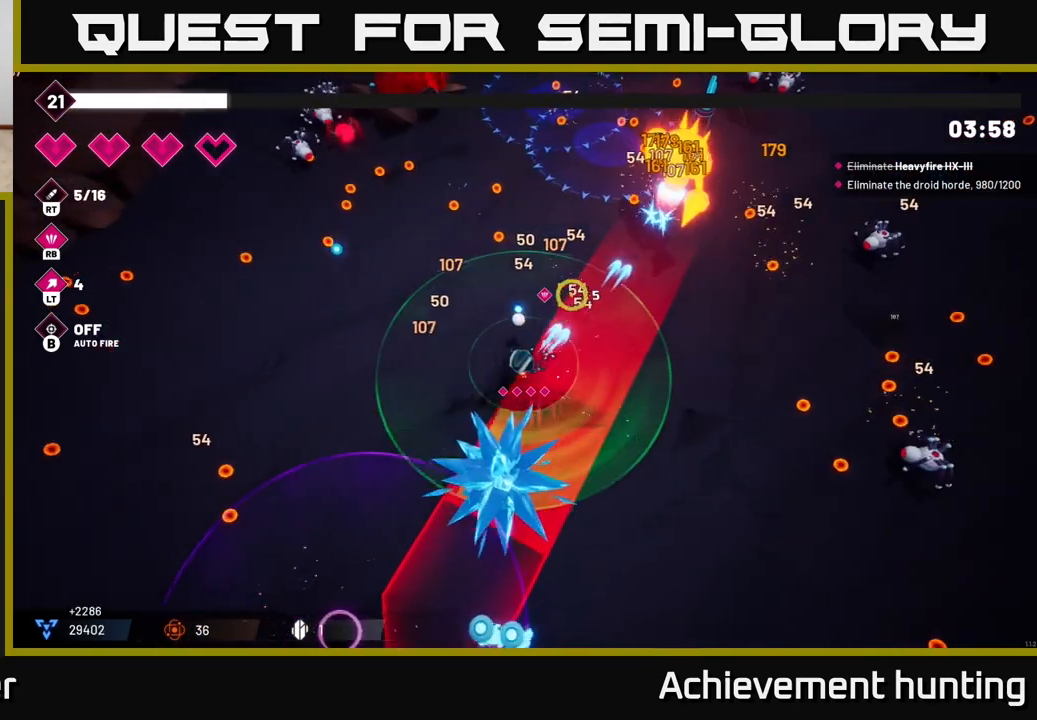
{"buttons": [], "left_stick": "up-left", "right_stick": "up-right", "events": [[183, "L2", "down"], [283, "R2", "up"], [300, "L2", "up"], [333, "left_stick", "up-left"]]}
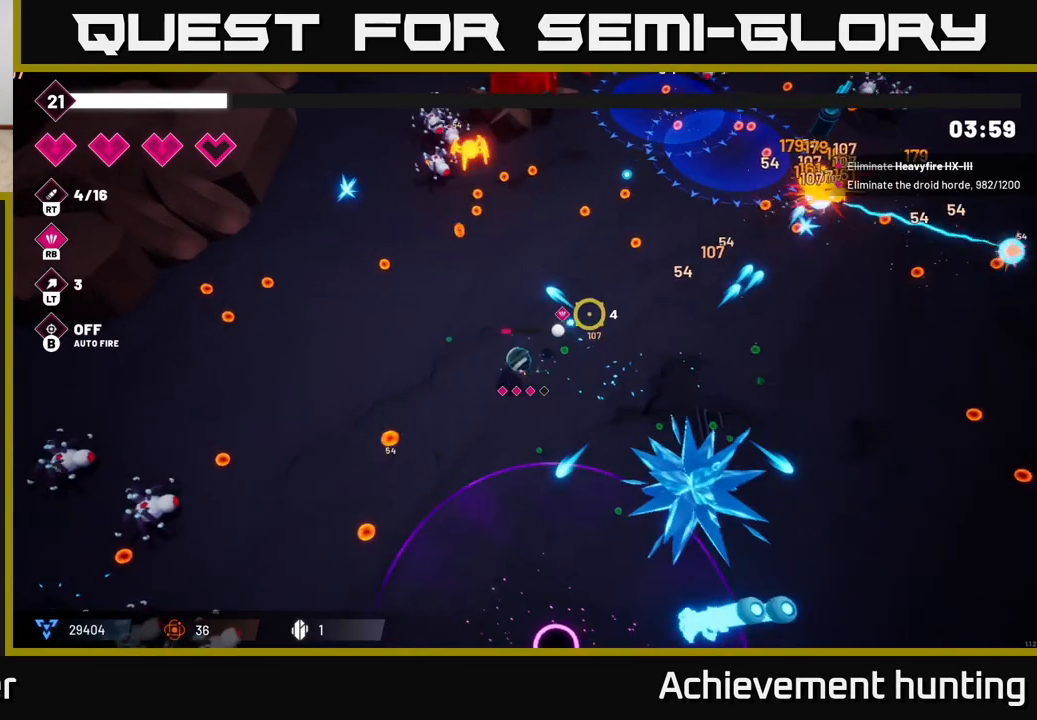
{"buttons": ["R2"], "left_stick": "up-right", "right_stick": "up", "events": [[100, "right_stick", "center"], [217, "left_stick", "up"], [250, "right_stick", "up-right"], [333, "right_stick", "up"], [400, "R2", "down"], [467, "left_stick", "up-right"]]}
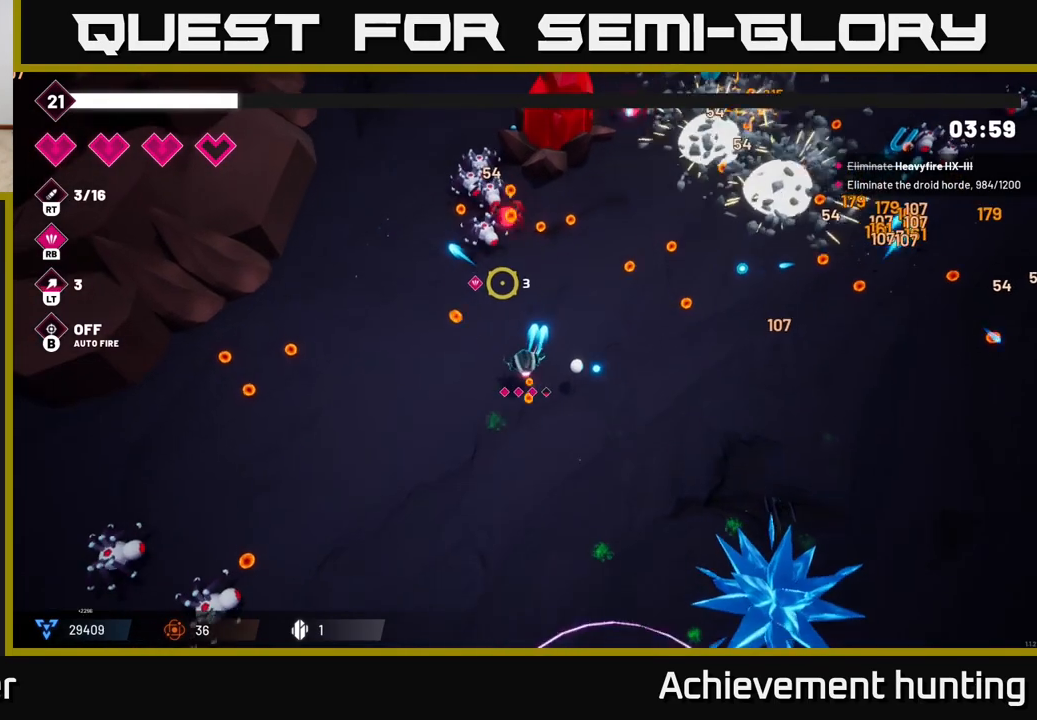
{"buttons": [], "left_stick": "up-right", "right_stick": "up", "events": [[83, "left_stick", "right"], [217, "left_stick", "up-right"], [433, "R2", "up"]]}
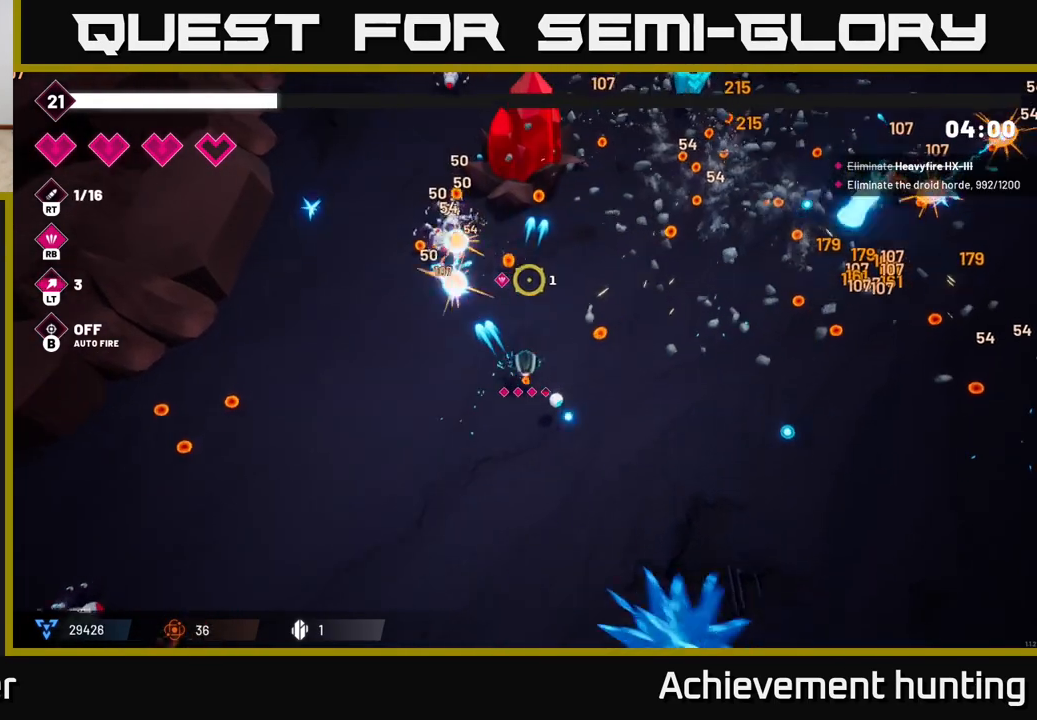
{"buttons": ["R2"], "left_stick": "up", "right_stick": "right", "events": [[17, "right_stick", "up-right"], [167, "left_stick", "up"], [267, "left_stick", "up-left"], [267, "right_stick", "right"], [367, "R2", "down"], [467, "left_stick", "up"]]}
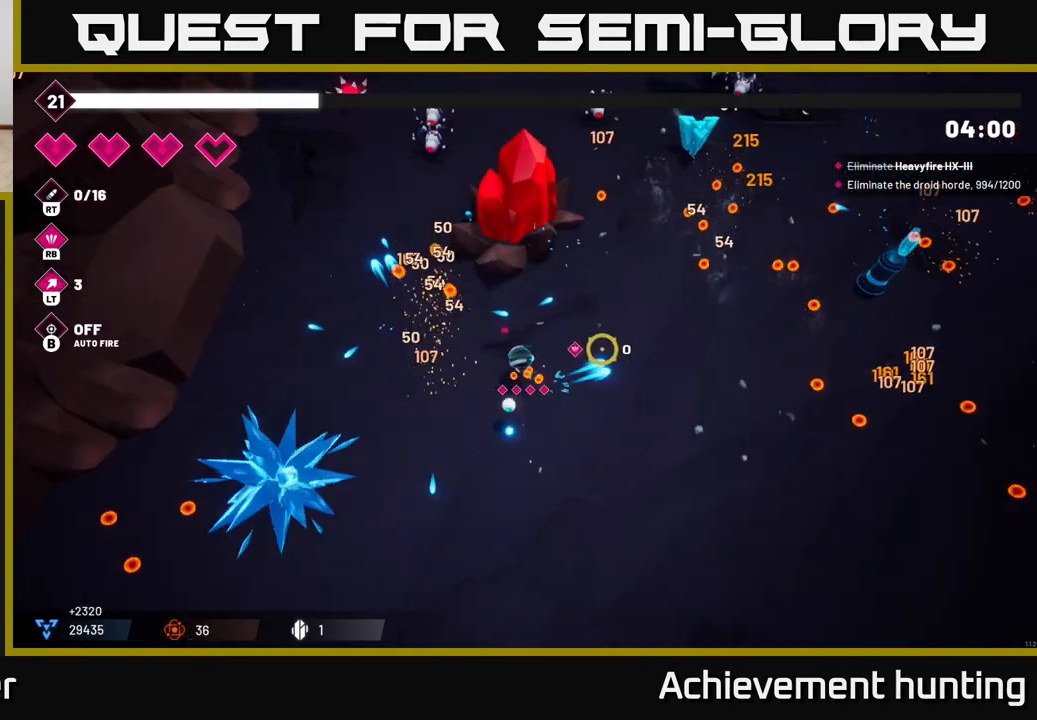
{"buttons": ["L2"], "left_stick": "right", "right_stick": "right", "events": [[17, "R2", "up"], [17, "left_stick", "up-right"], [217, "L2", "down"], [333, "left_stick", "right"], [350, "L2", "up"], [450, "L2", "down"]]}
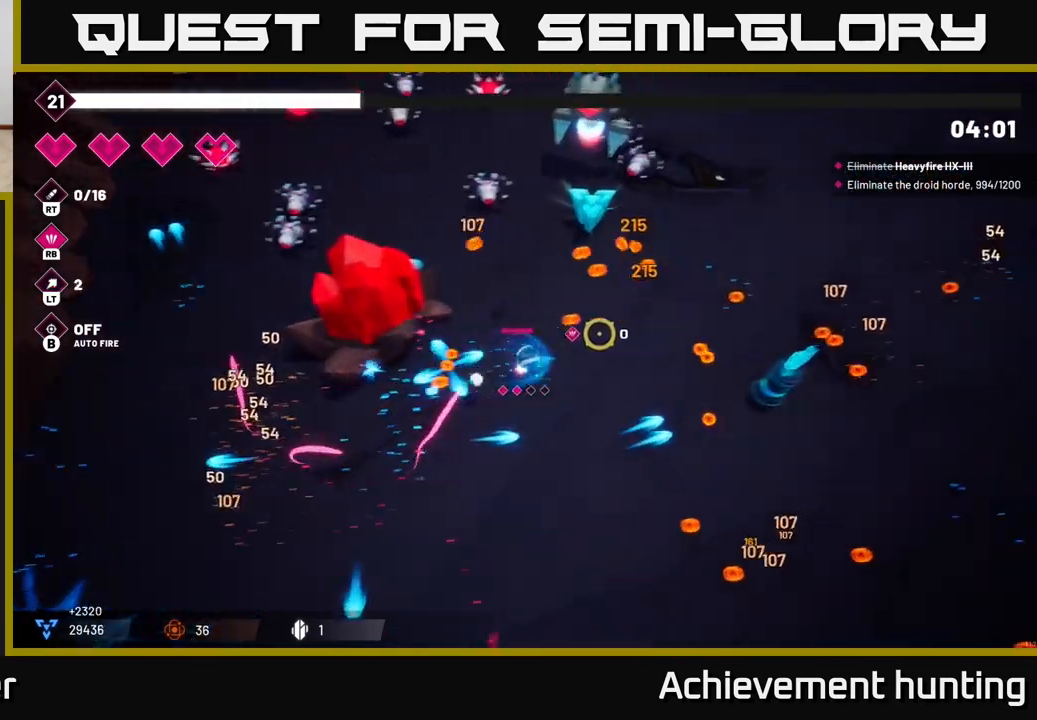
{"buttons": ["R2"], "left_stick": "right", "right_stick": "right", "events": [[67, "L2", "up"], [367, "R2", "down"]]}
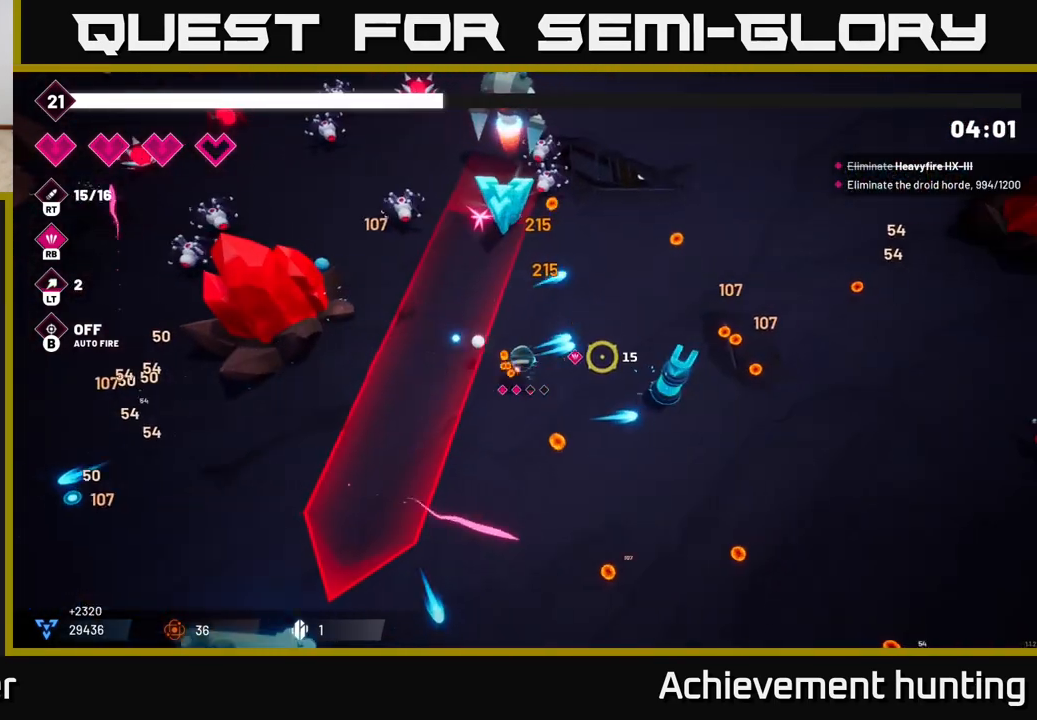
{"buttons": [], "left_stick": "right", "right_stick": "right", "events": [[50, "R2", "up"], [133, "R2", "down"], [283, "R2", "up"], [350, "R2", "down"], [500, "R2", "up"]]}
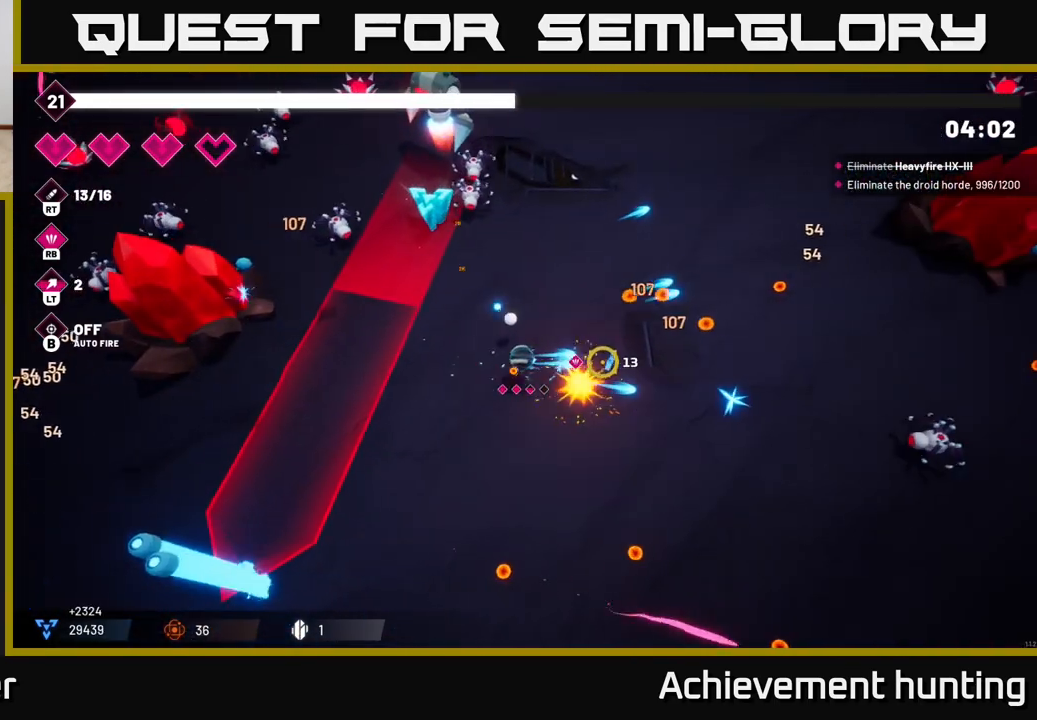
{"buttons": [], "left_stick": "up-left", "right_stick": "up-left", "events": [[83, "R2", "down"], [150, "R2", "up"], [250, "right_stick", "up-left"], [300, "left_stick", "up"], [383, "left_stick", "up-left"]]}